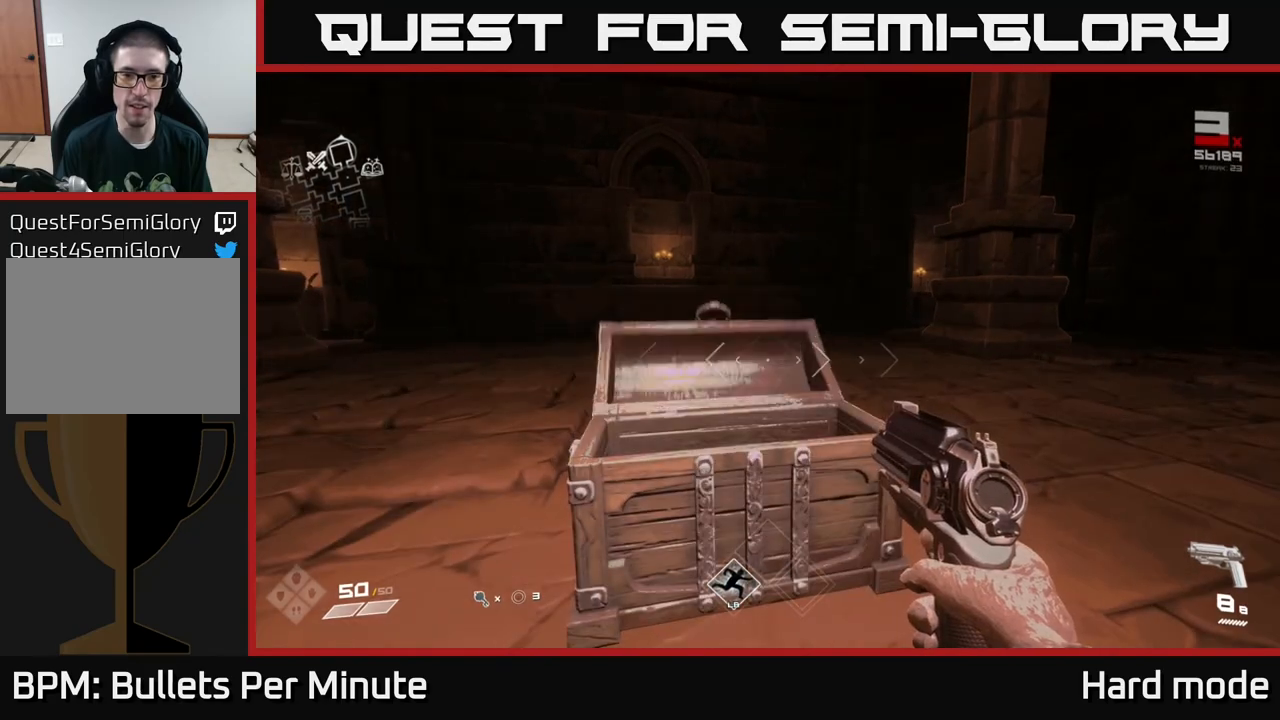
Gameplay with a controller (Xbox layout); each line is a JSON object with the inputs held at the frame after it. "events" lists button and stick changes between this image and that frame as [ms after this image, input, new state], when the widget could be followed in between.
{"buttons": [], "left_stick": "down-right", "right_stick": "right", "events": [[183, "left_stick", "up"], [333, "right_stick", "right"], [467, "left_stick", "down-right"]]}
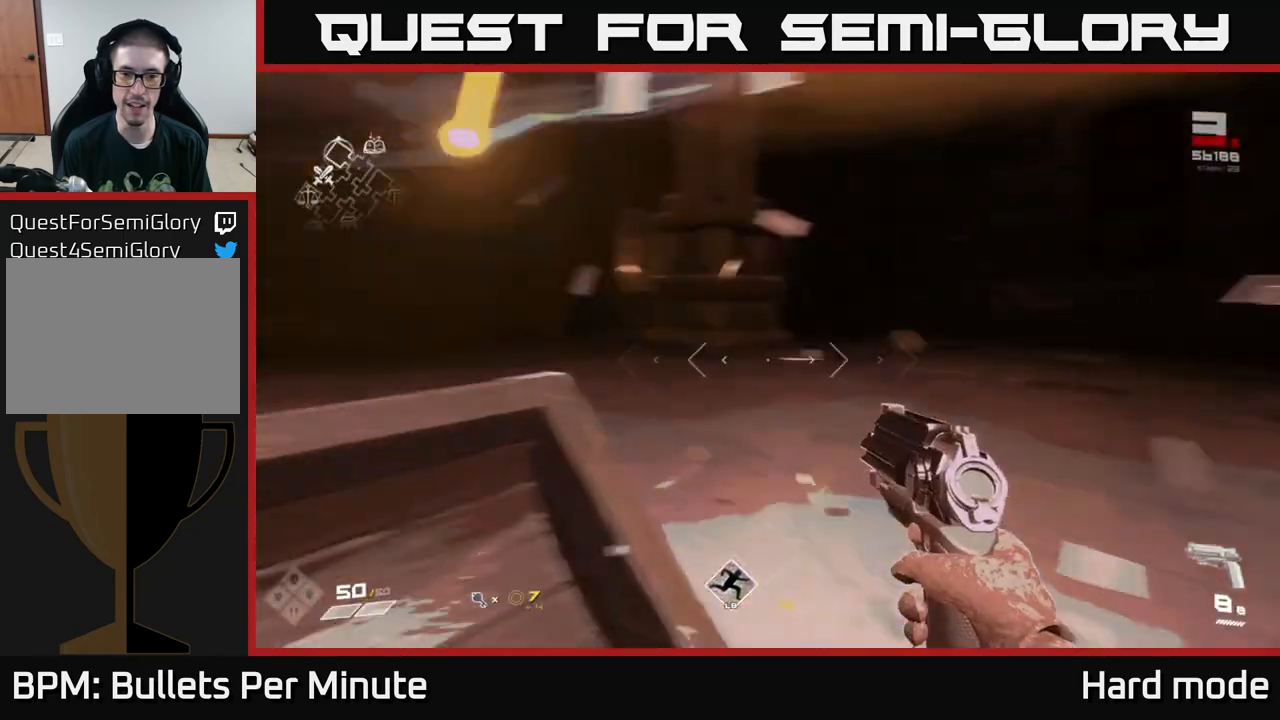
{"buttons": [], "left_stick": "up", "right_stick": "right", "events": [[167, "left_stick", "right"], [350, "left_stick", "up-right"], [467, "left_stick", "up"]]}
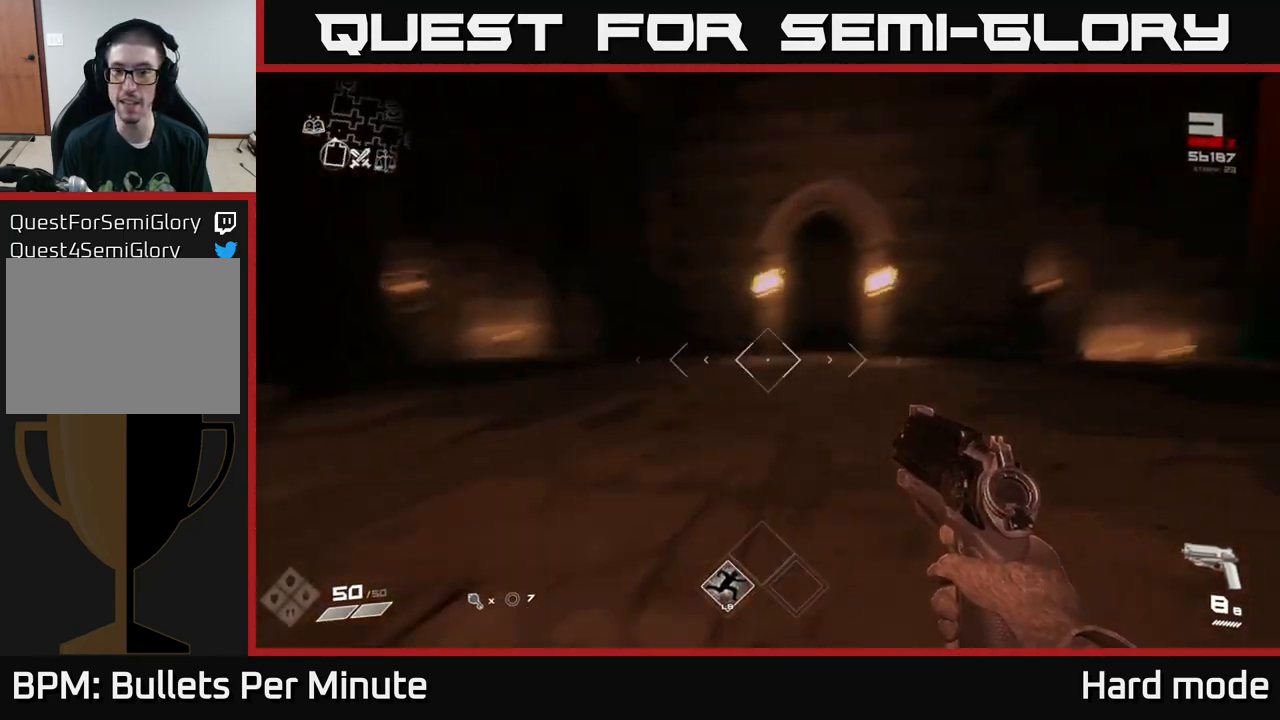
{"buttons": ["L1"], "left_stick": "up", "right_stick": "center", "events": [[67, "L1", "down"], [100, "right_stick", "center"], [333, "right_stick", "right"], [450, "right_stick", "center"]]}
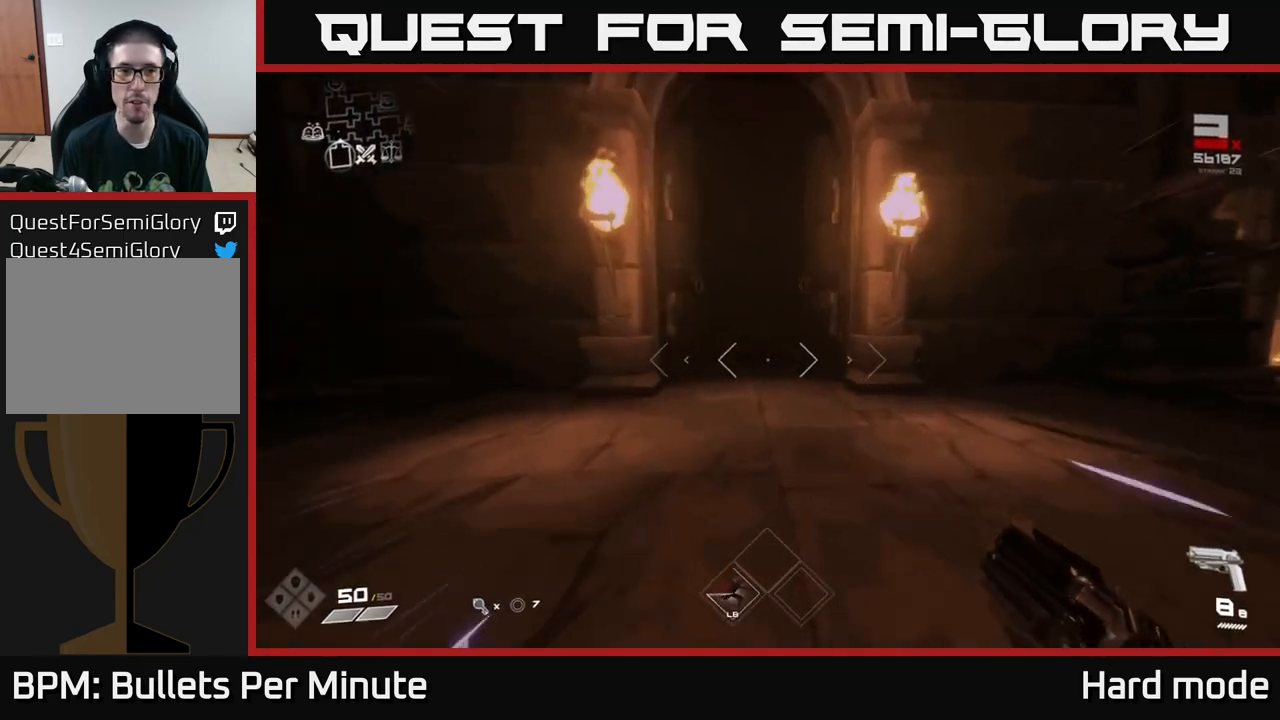
{"buttons": ["L1"], "left_stick": "up", "right_stick": "center", "events": [[233, "right_stick", "up-left"], [283, "right_stick", "center"]]}
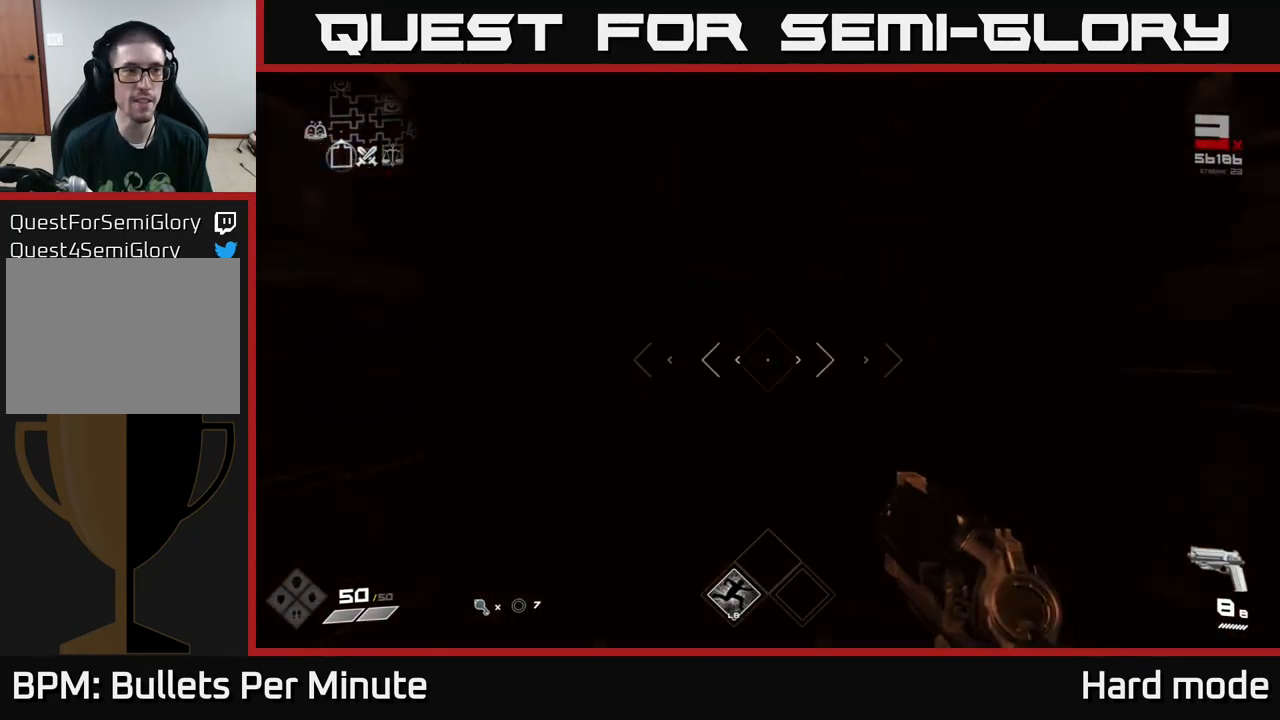
{"buttons": ["L1"], "left_stick": "up", "right_stick": "center", "events": []}
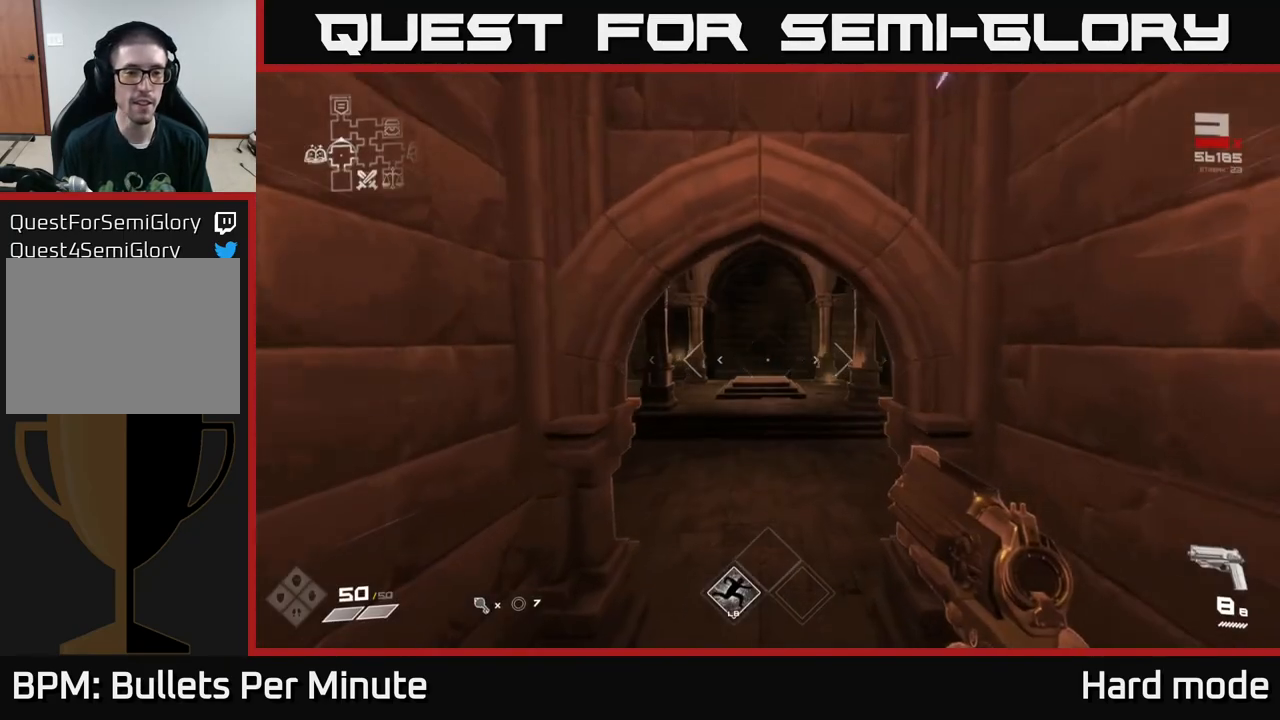
{"buttons": ["L1"], "left_stick": "up", "right_stick": "up-left", "events": [[67, "right_stick", "left"], [217, "right_stick", "center"], [283, "left_stick", "up-right"], [417, "left_stick", "up"], [483, "right_stick", "up-left"]]}
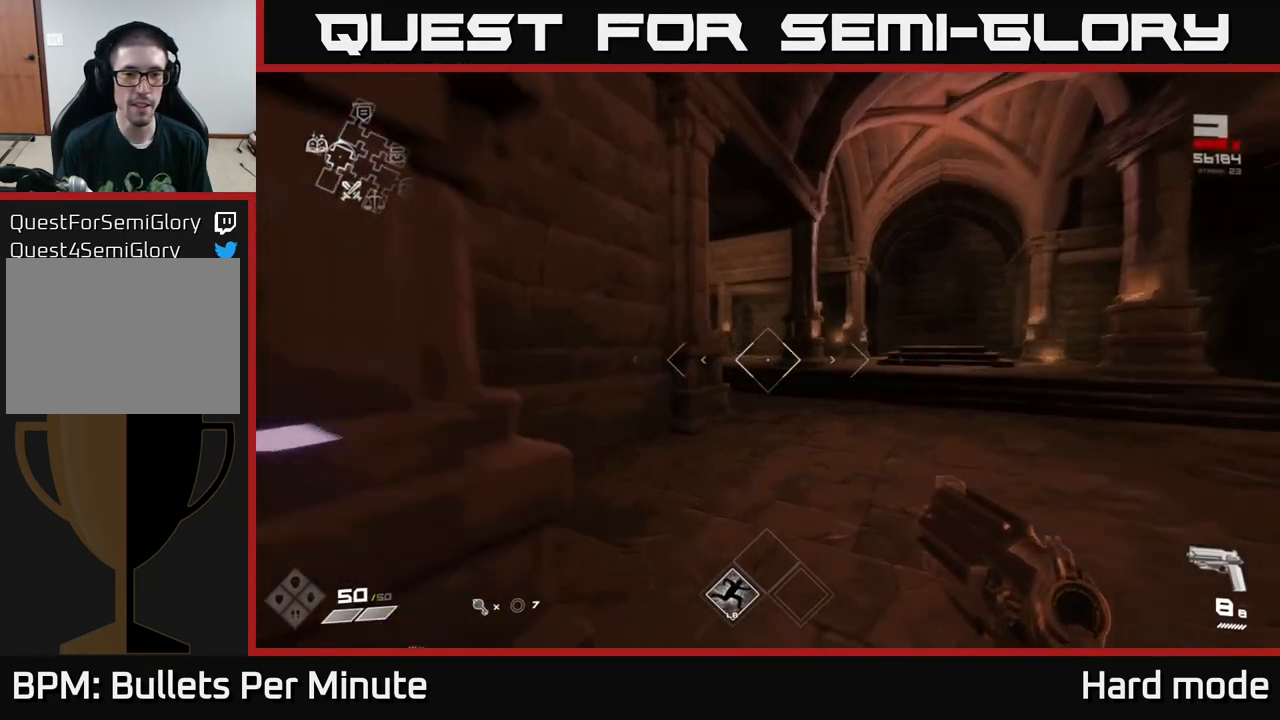
{"buttons": ["L1"], "left_stick": "up", "right_stick": "center", "events": [[67, "right_stick", "center"]]}
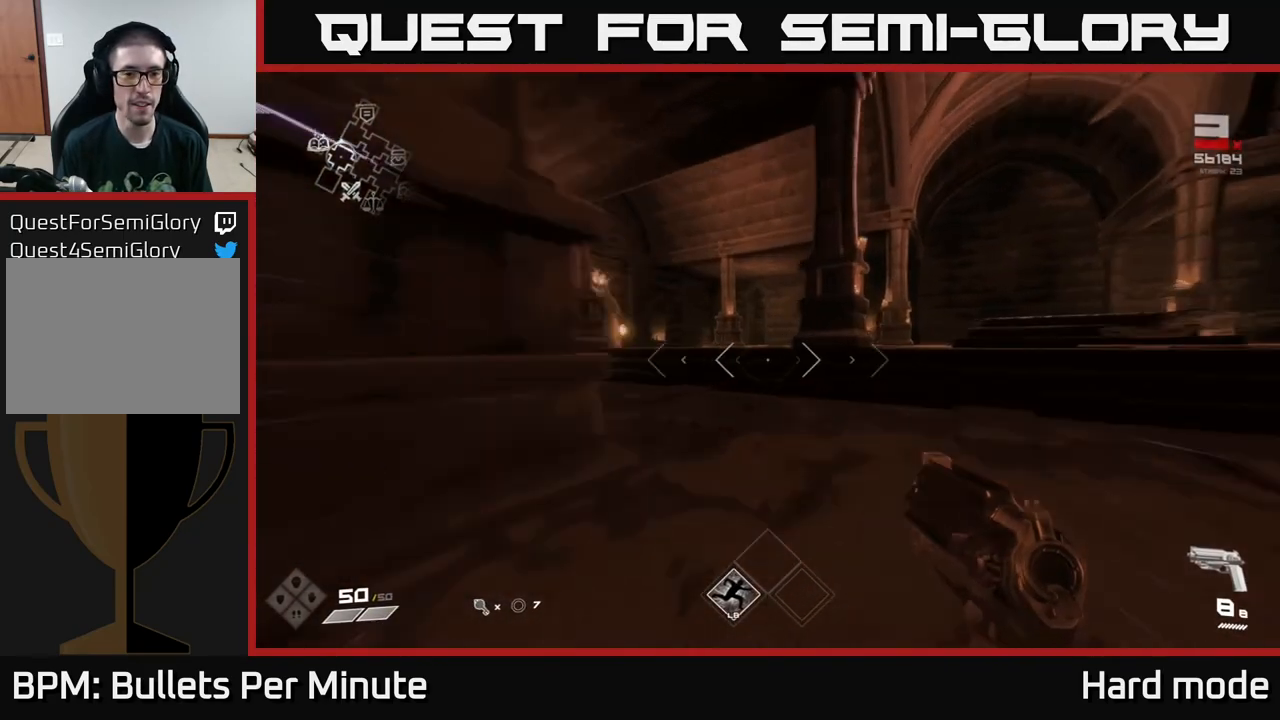
{"buttons": ["L1"], "left_stick": "up", "right_stick": "center", "events": [[100, "right_stick", "left"], [200, "right_stick", "center"], [383, "right_stick", "left"], [500, "right_stick", "center"]]}
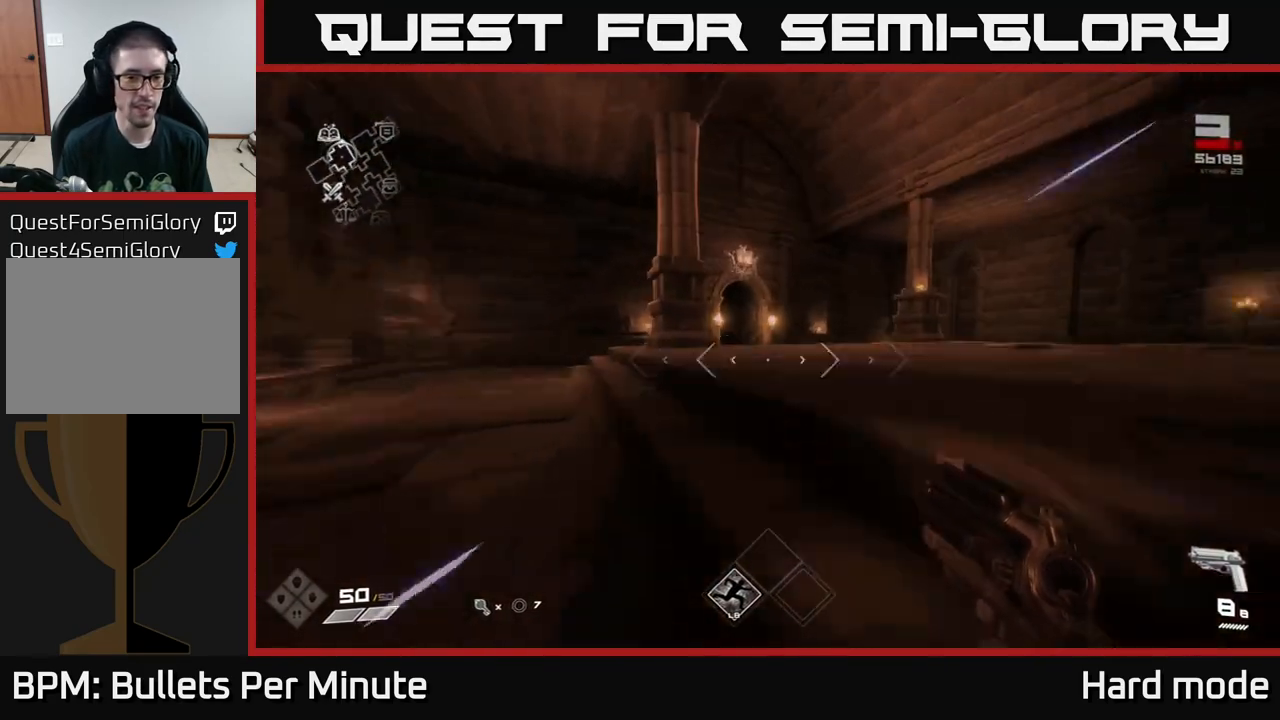
{"buttons": ["L1"], "left_stick": "up", "right_stick": "center", "events": [[367, "right_stick", "left"], [450, "right_stick", "center"]]}
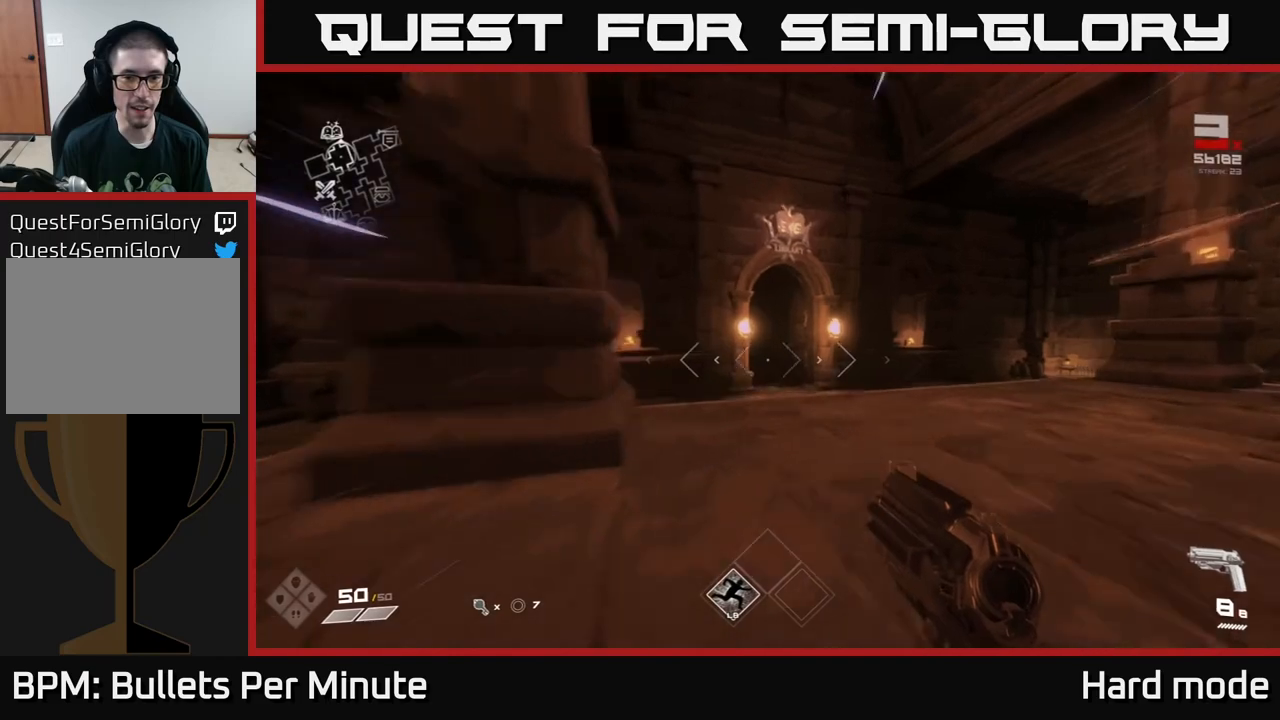
{"buttons": ["L1"], "left_stick": "up", "right_stick": "center", "events": [[367, "right_stick", "left"], [467, "right_stick", "center"]]}
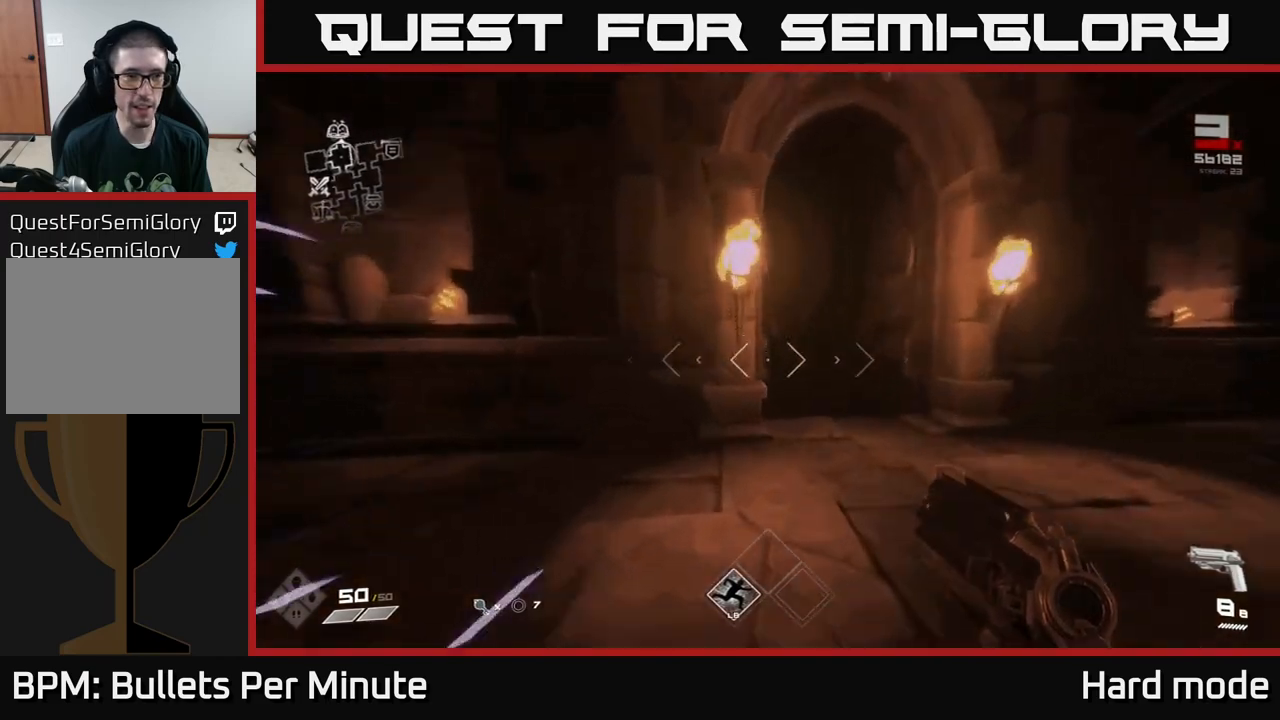
{"buttons": ["L1"], "left_stick": "up", "right_stick": "center", "events": [[367, "right_stick", "up-left"], [467, "right_stick", "center"]]}
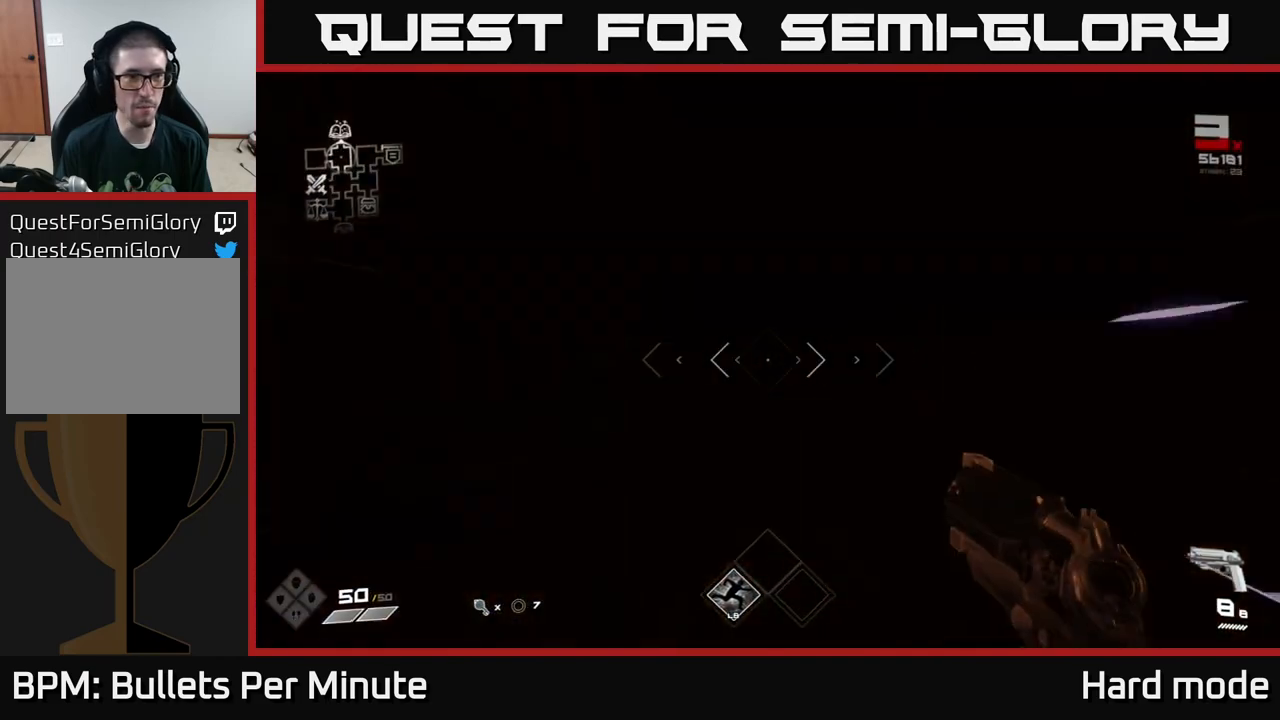
{"buttons": ["L1"], "left_stick": "up", "right_stick": "center", "events": []}
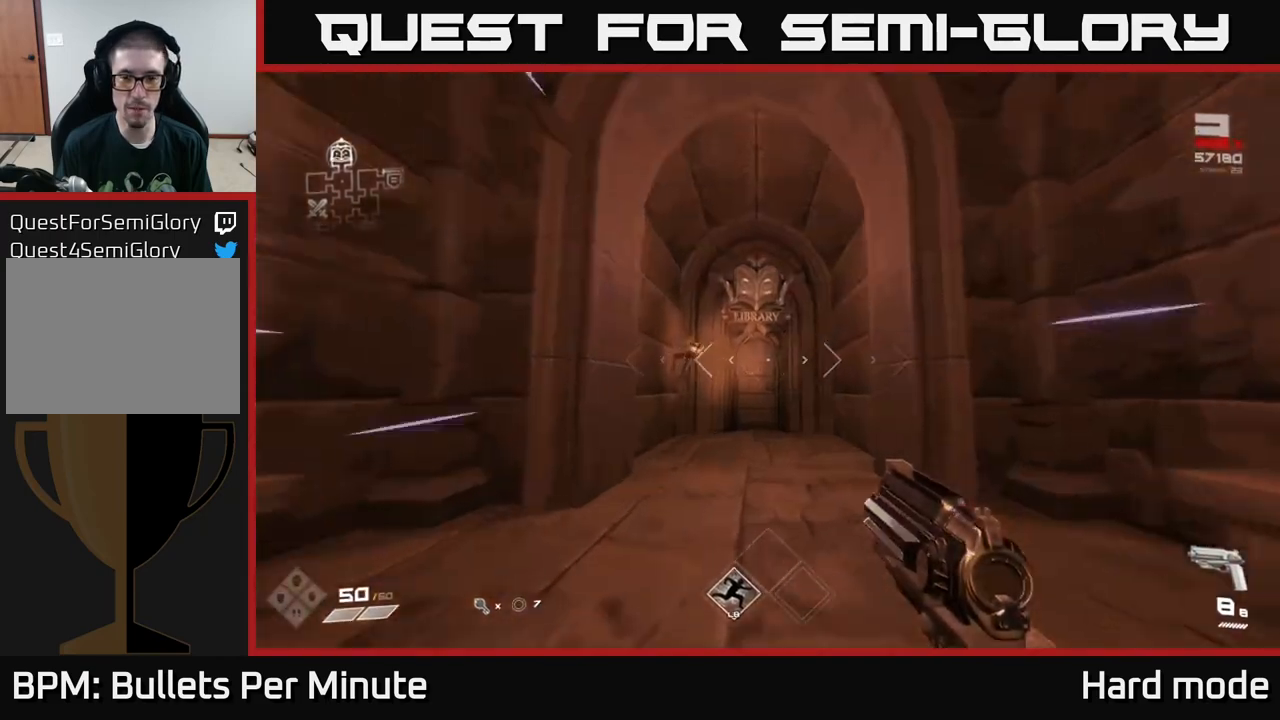
{"buttons": ["L1"], "left_stick": "up", "right_stick": "center", "events": [[167, "right_stick", "down"], [267, "right_stick", "center"]]}
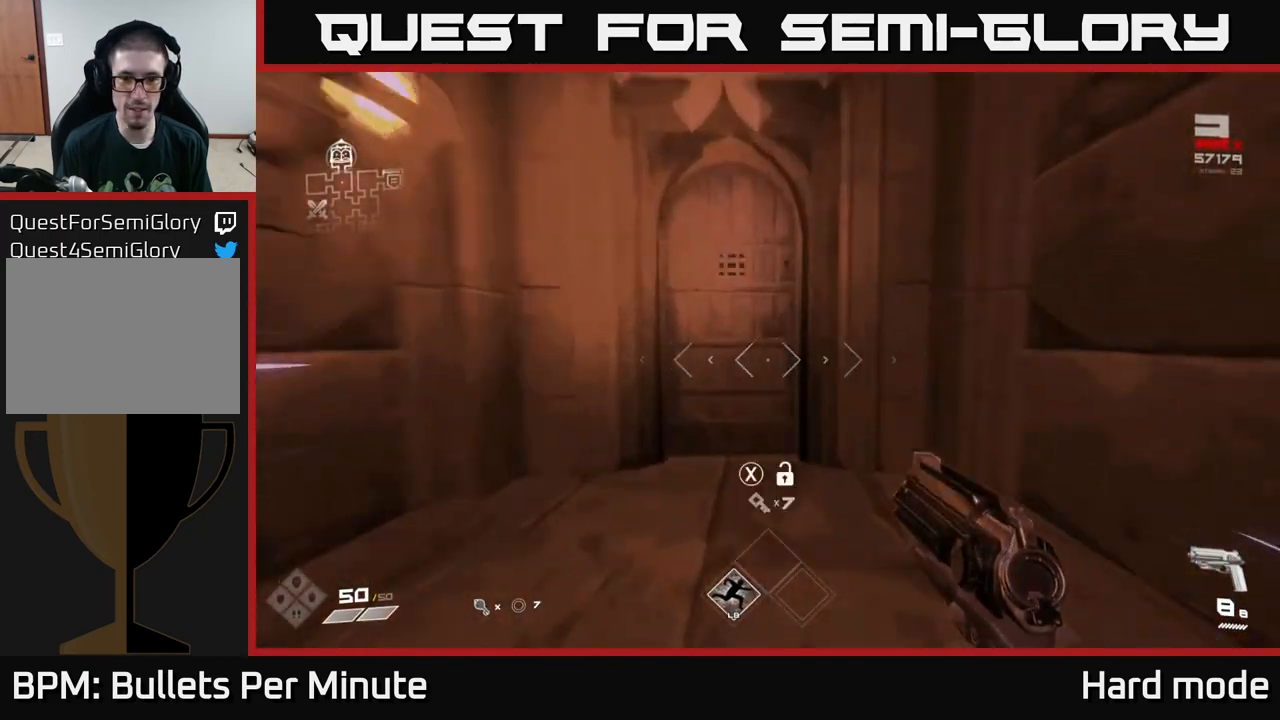
{"buttons": [], "left_stick": "up", "right_stick": "up", "events": [[33, "L1", "up"], [50, "X", "down"], [117, "left_stick", "center"], [150, "X", "up"], [250, "X", "down"], [283, "X", "up"], [467, "left_stick", "up"], [483, "right_stick", "up"]]}
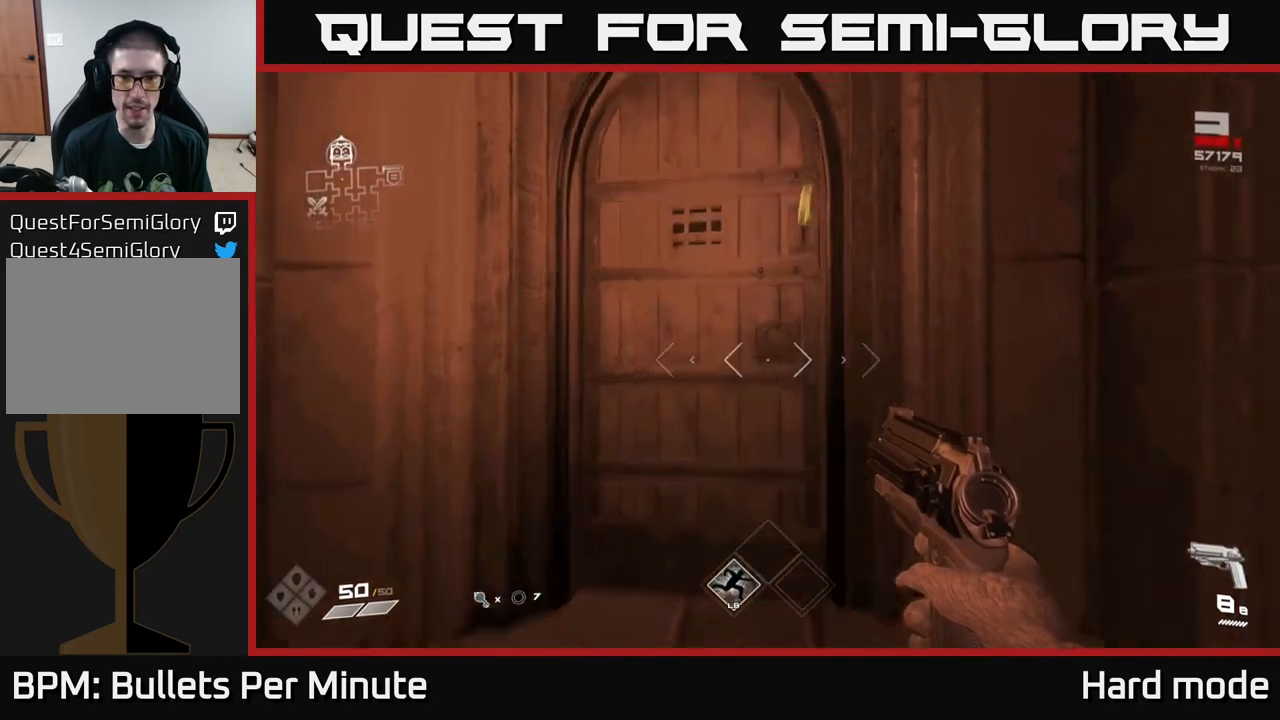
{"buttons": [], "left_stick": "down", "right_stick": "center", "events": [[83, "right_stick", "center"], [133, "left_stick", "center"], [367, "left_stick", "down"]]}
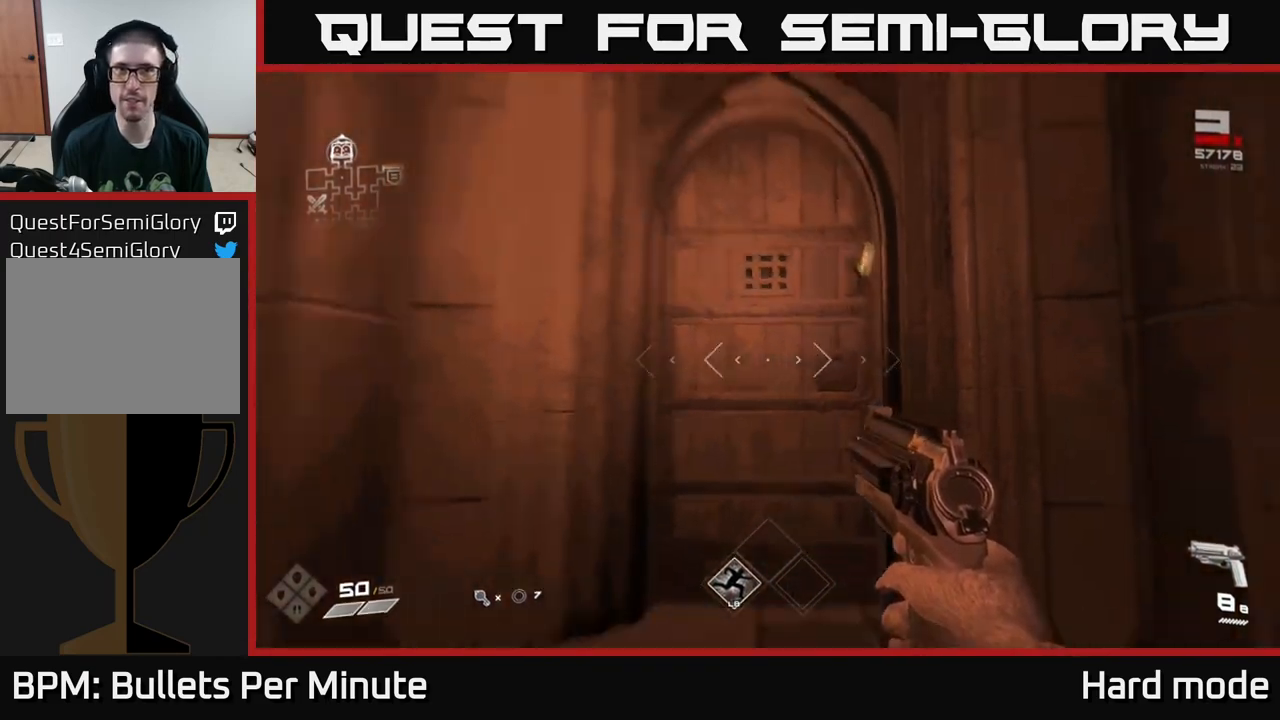
{"buttons": [], "left_stick": "up", "right_stick": "center", "events": [[150, "left_stick", "up"], [217, "right_stick", "down"], [367, "right_stick", "center"]]}
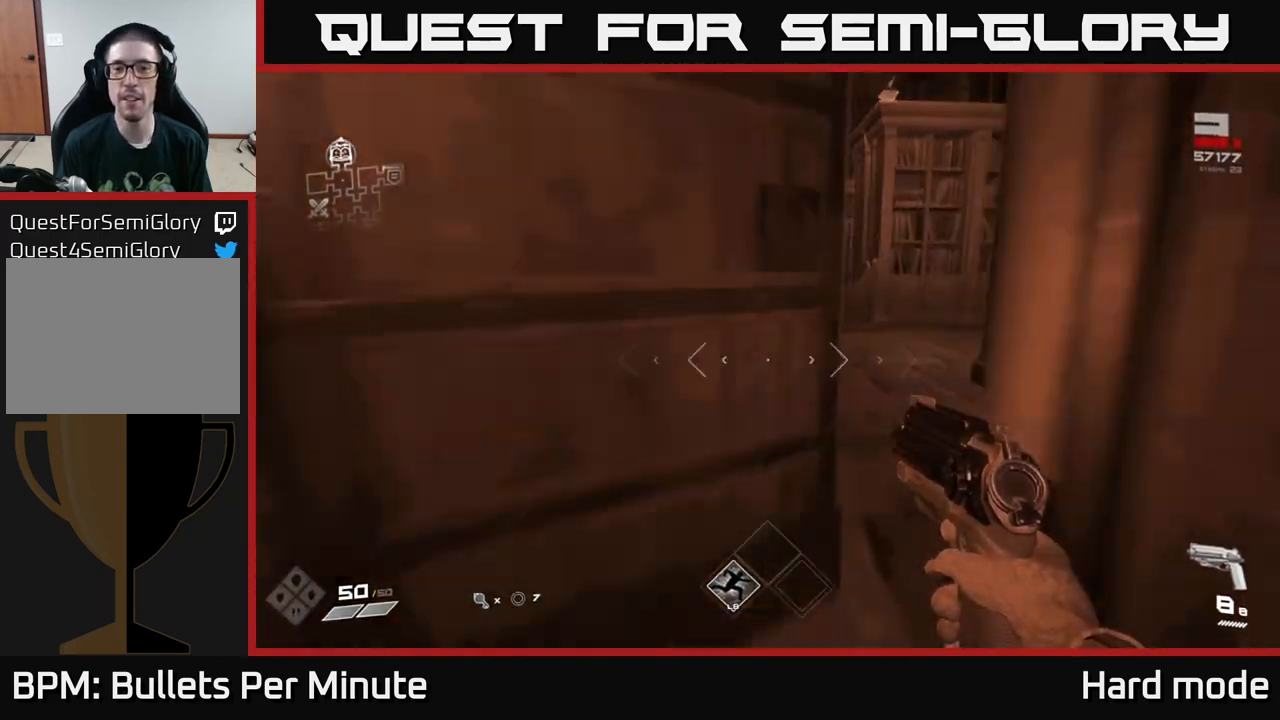
{"buttons": [], "left_stick": "up", "right_stick": "center", "events": [[33, "right_stick", "up"], [133, "right_stick", "center"], [183, "L1", "down"], [367, "L1", "up"], [400, "right_stick", "down-left"], [467, "right_stick", "center"]]}
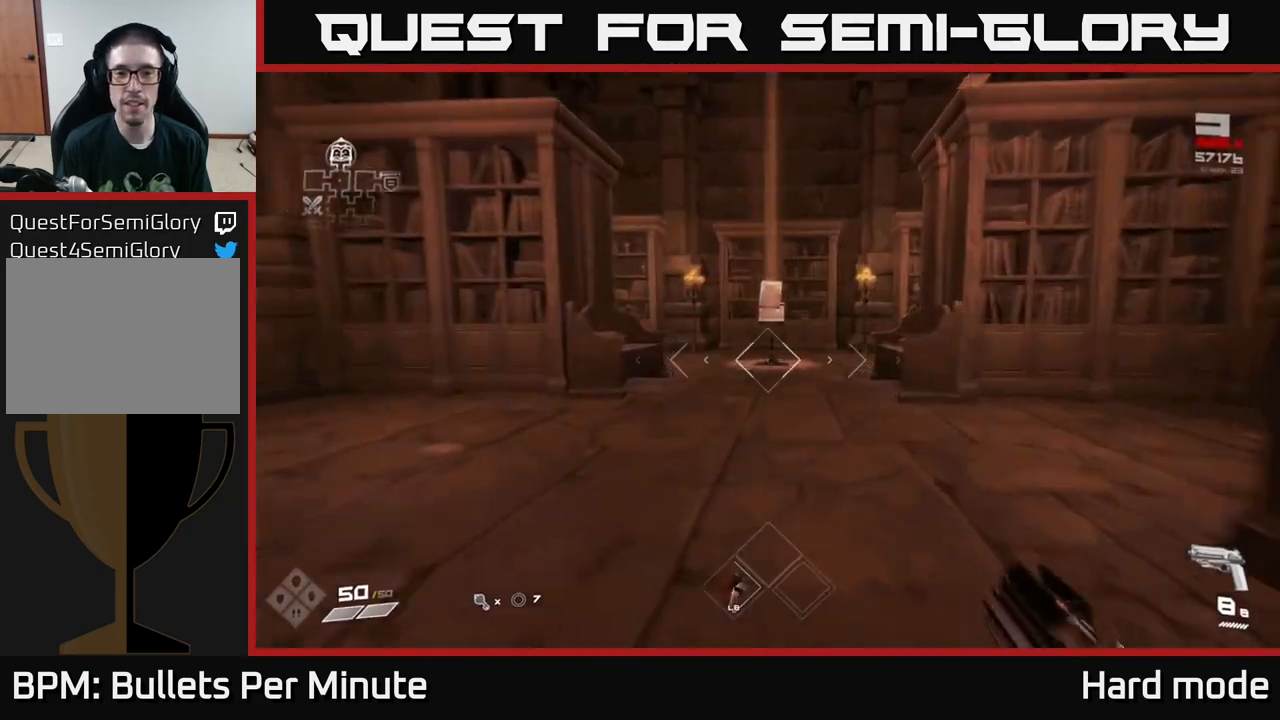
{"buttons": [], "left_stick": "up", "right_stick": "center", "events": []}
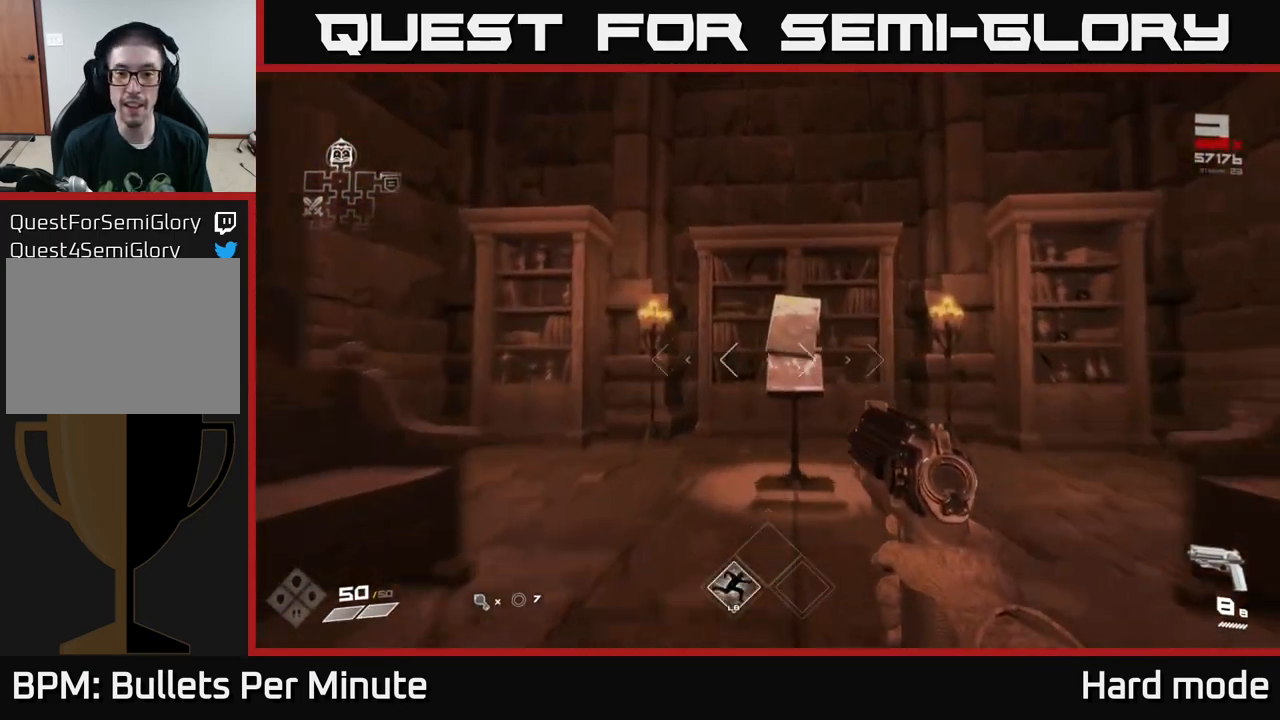
{"buttons": [], "left_stick": "center", "right_stick": "center", "events": [[283, "left_stick", "center"]]}
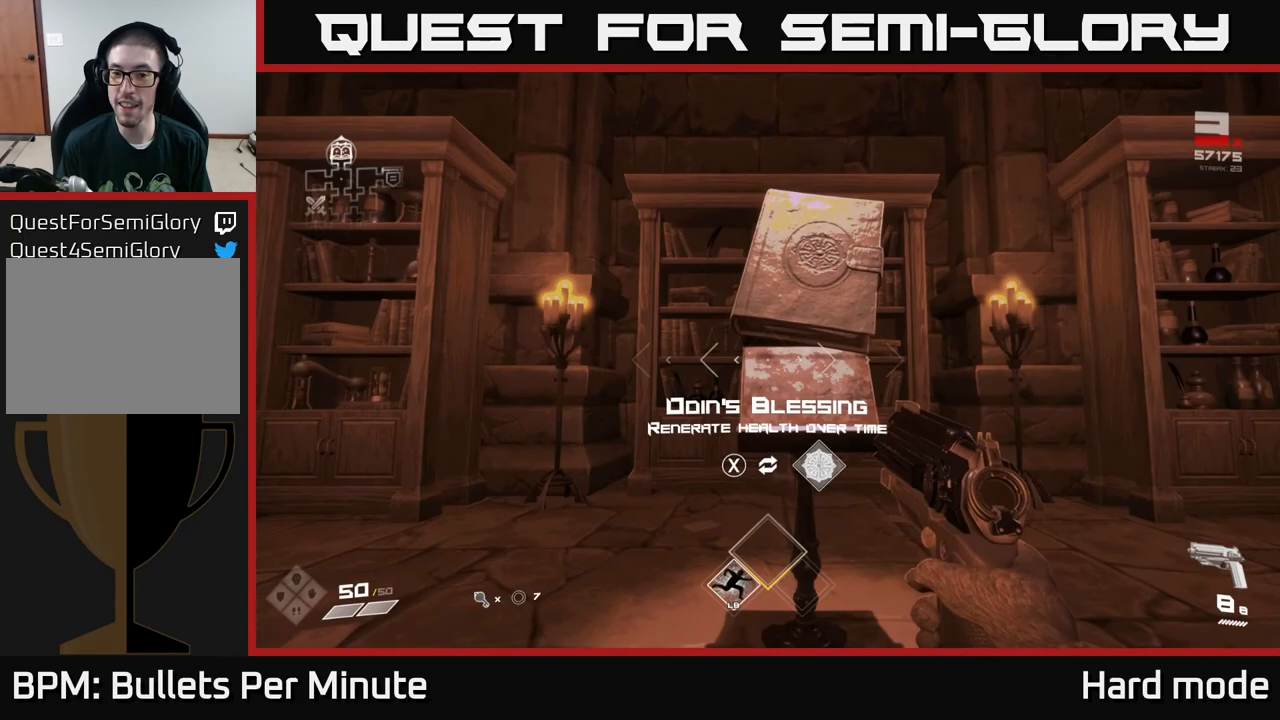
{"buttons": [], "left_stick": "center", "right_stick": "center", "events": [[433, "X", "down"], [500, "X", "up"]]}
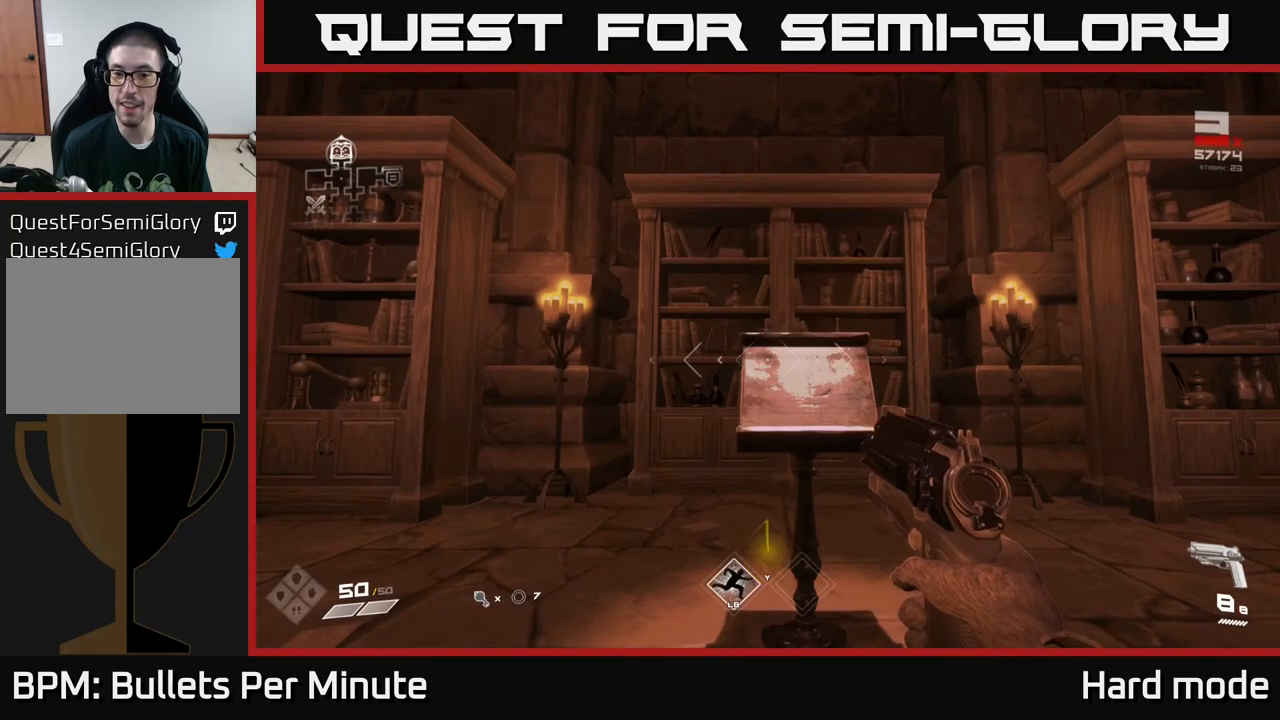
{"buttons": [], "left_stick": "right", "right_stick": "right", "events": [[83, "left_stick", "down"], [133, "right_stick", "down-right"], [250, "right_stick", "right"], [333, "left_stick", "right"]]}
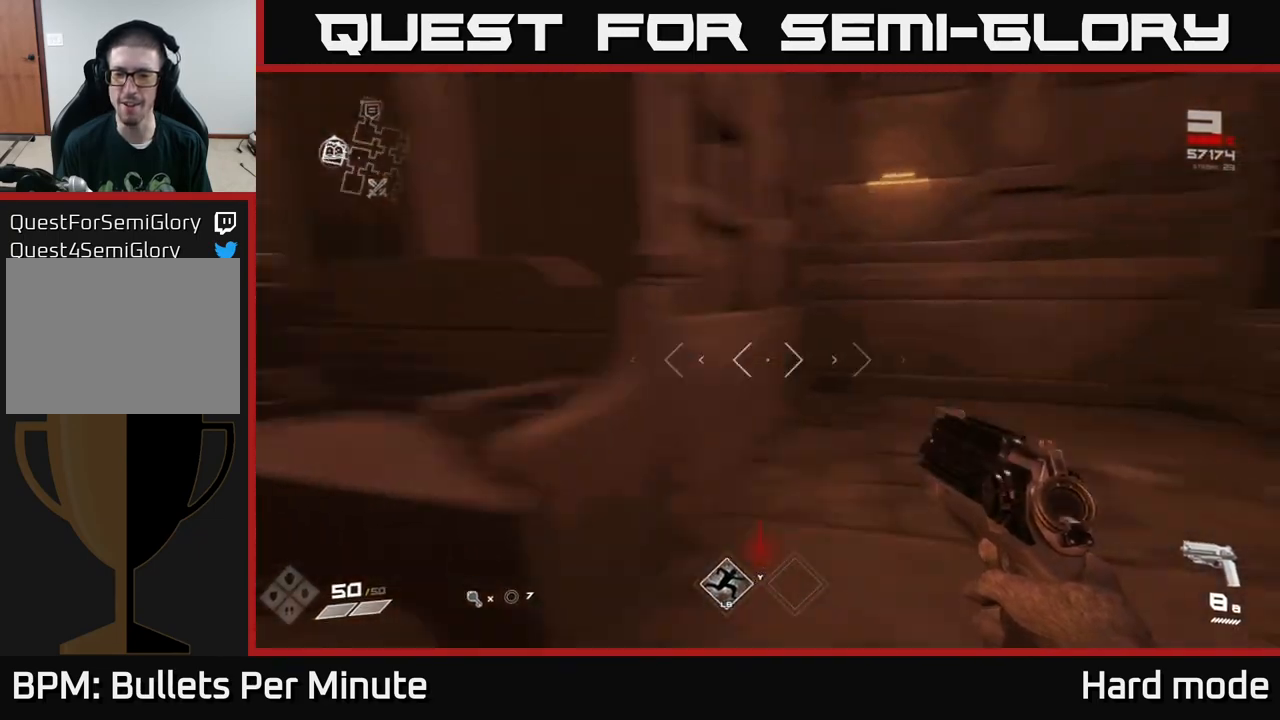
{"buttons": [], "left_stick": "up", "right_stick": "center", "events": [[100, "left_stick", "center"], [283, "left_stick", "up-right"], [433, "left_stick", "up"], [450, "right_stick", "center"]]}
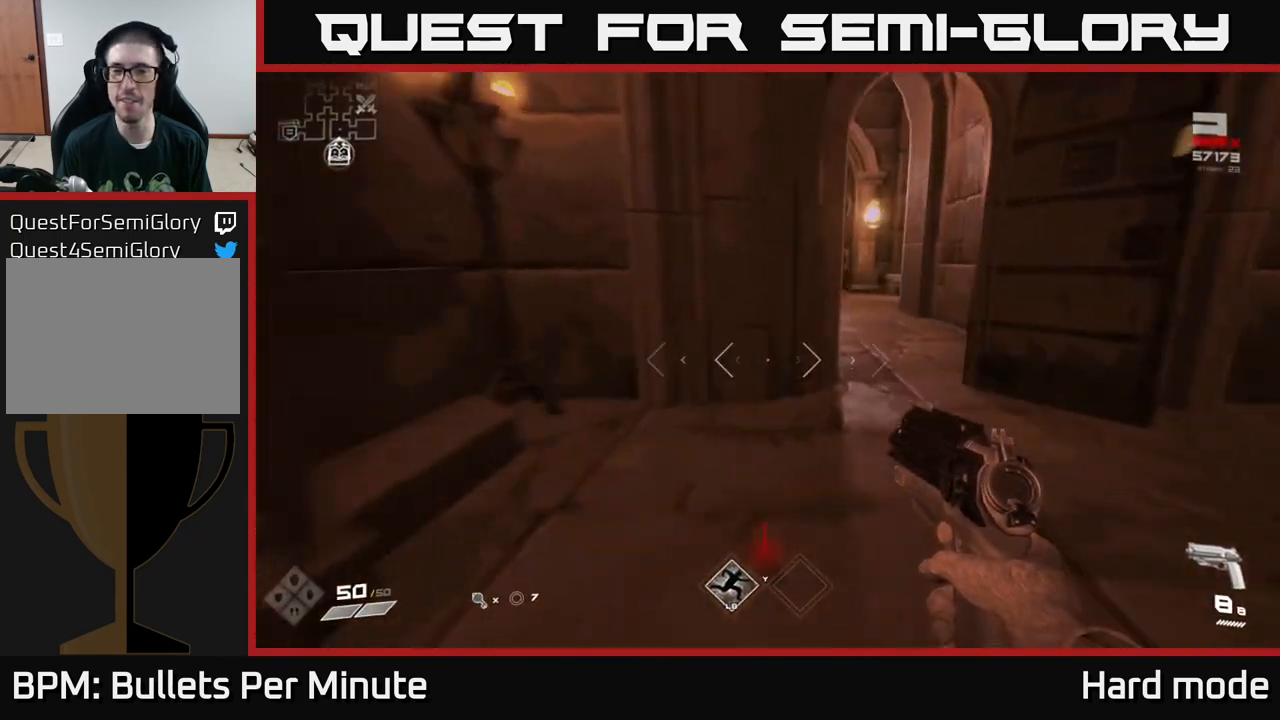
{"buttons": [], "left_stick": "up", "right_stick": "left", "events": [[150, "right_stick", "right"], [183, "left_stick", "up-right"], [250, "right_stick", "center"], [350, "left_stick", "up"], [483, "right_stick", "left"]]}
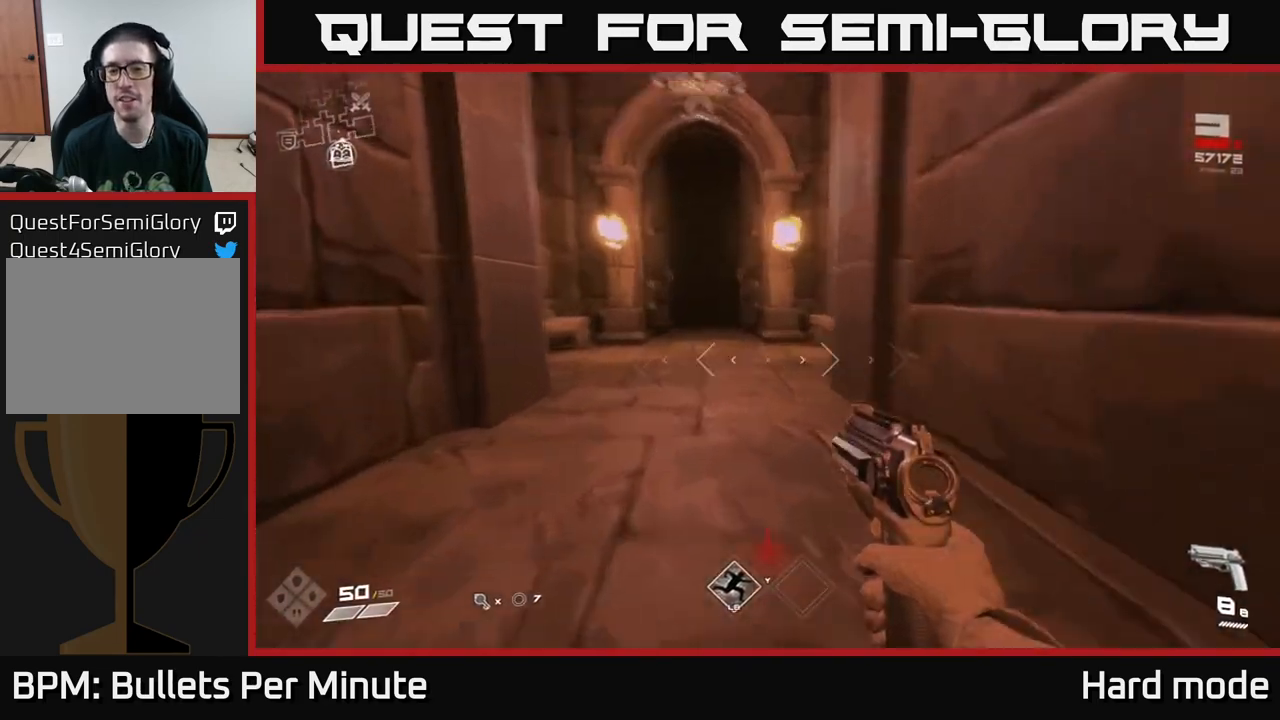
{"buttons": ["L1"], "left_stick": "up", "right_stick": "center", "events": [[67, "L1", "down"], [67, "right_stick", "center"], [383, "right_stick", "left"], [467, "right_stick", "center"]]}
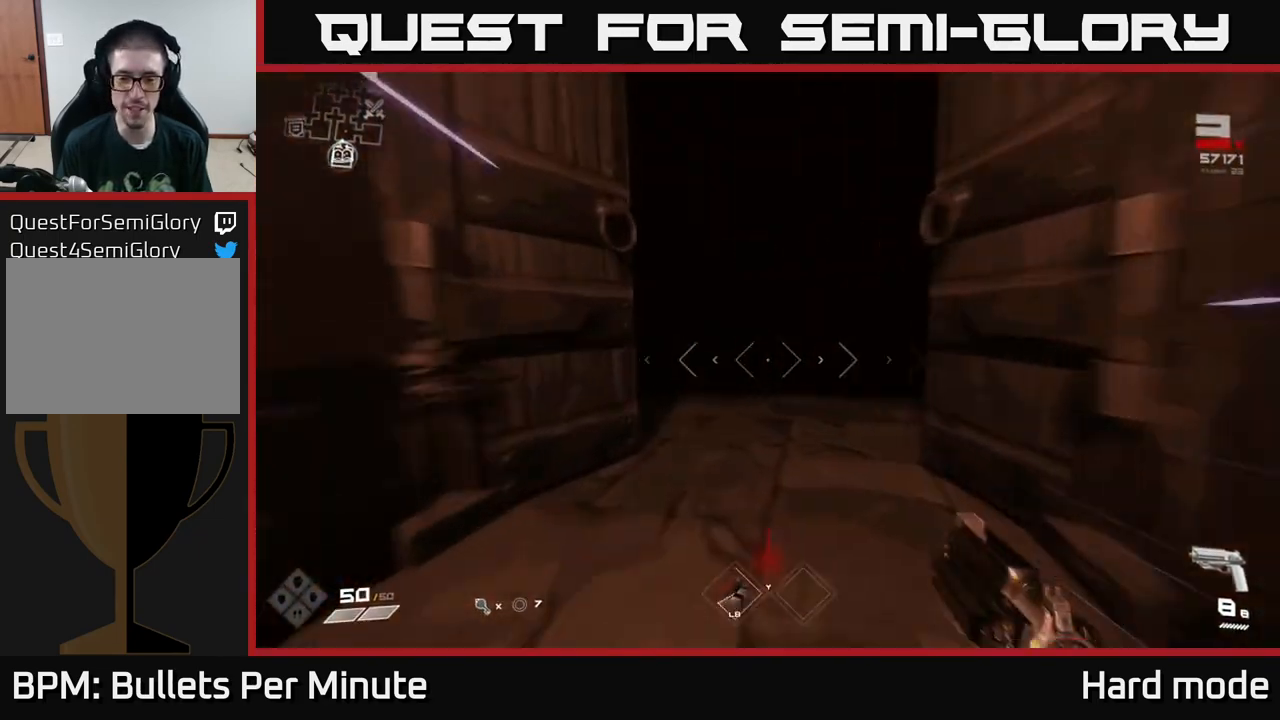
{"buttons": ["L1"], "left_stick": "up", "right_stick": "center", "events": [[150, "right_stick", "right"], [267, "right_stick", "center"]]}
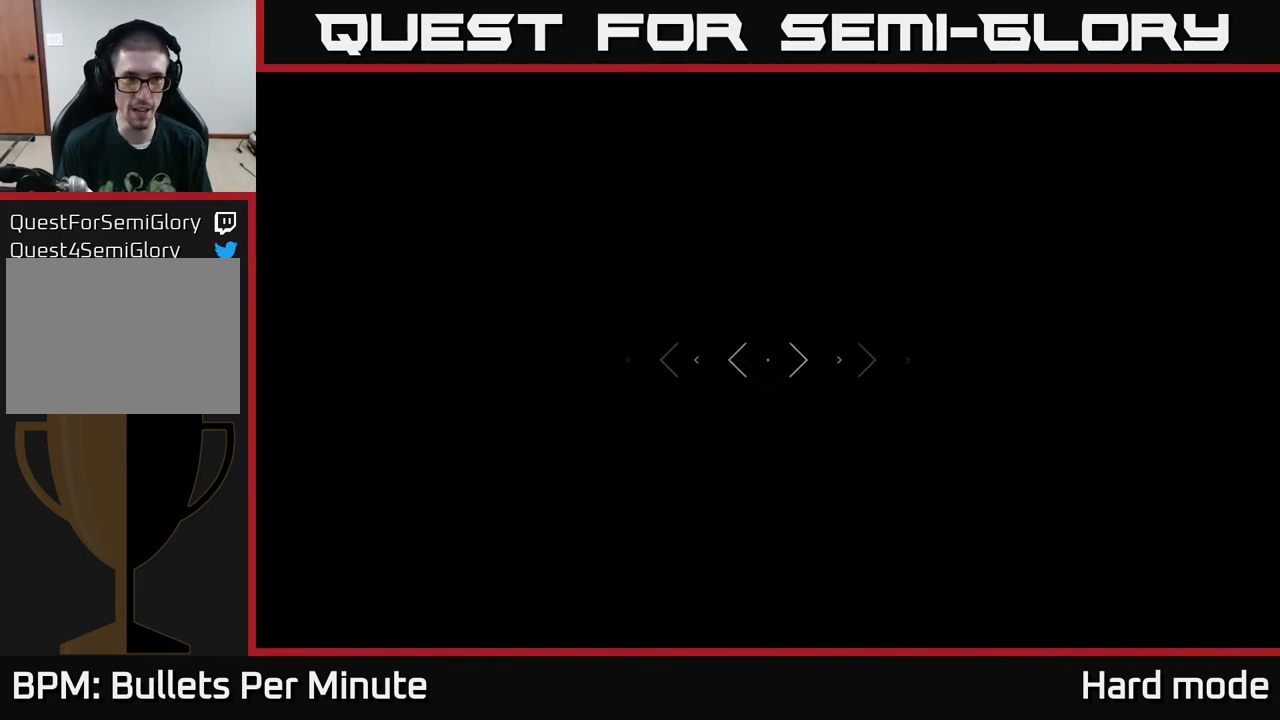
{"buttons": ["L1"], "left_stick": "up", "right_stick": "center", "events": []}
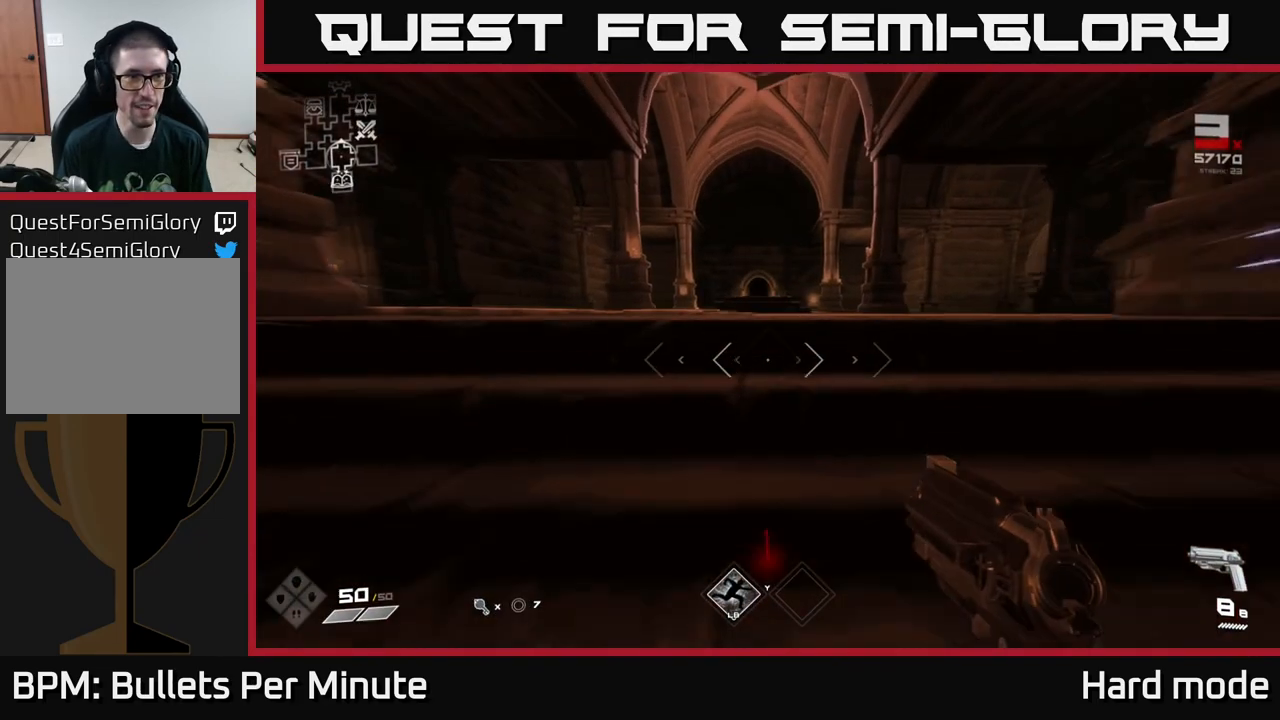
{"buttons": ["L1"], "left_stick": "up", "right_stick": "center", "events": []}
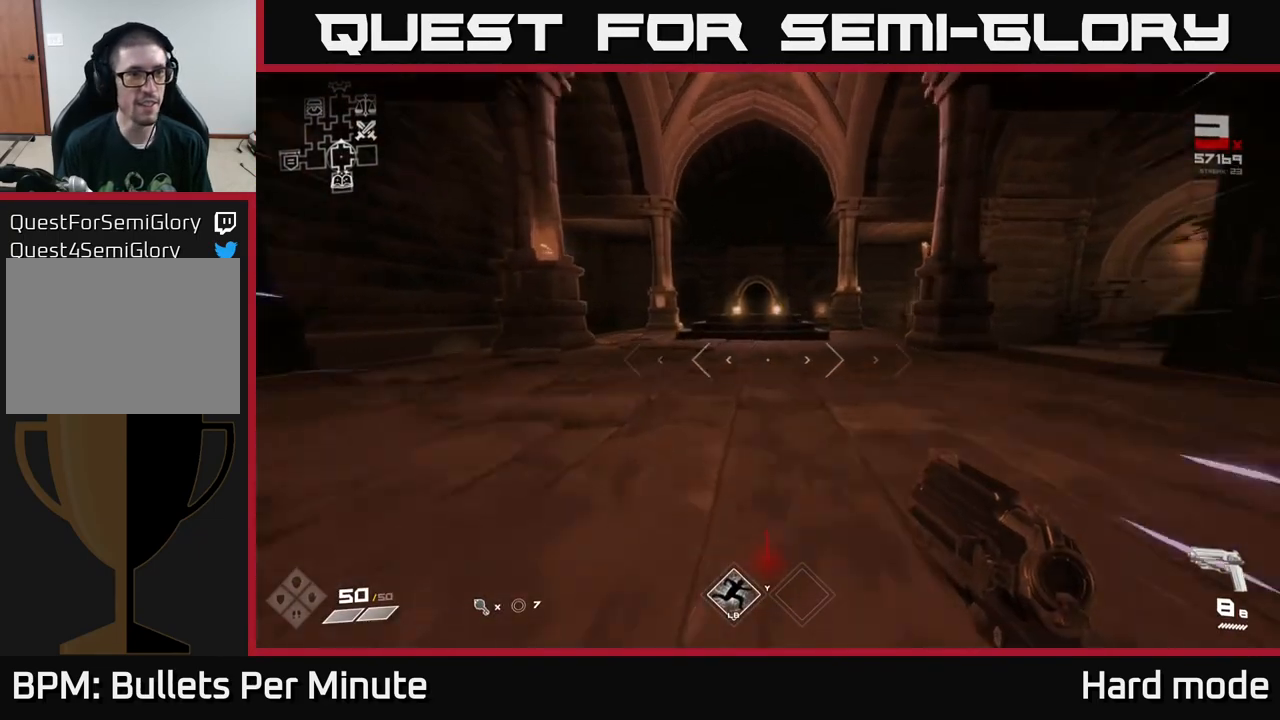
{"buttons": ["L1"], "left_stick": "up", "right_stick": "center", "events": []}